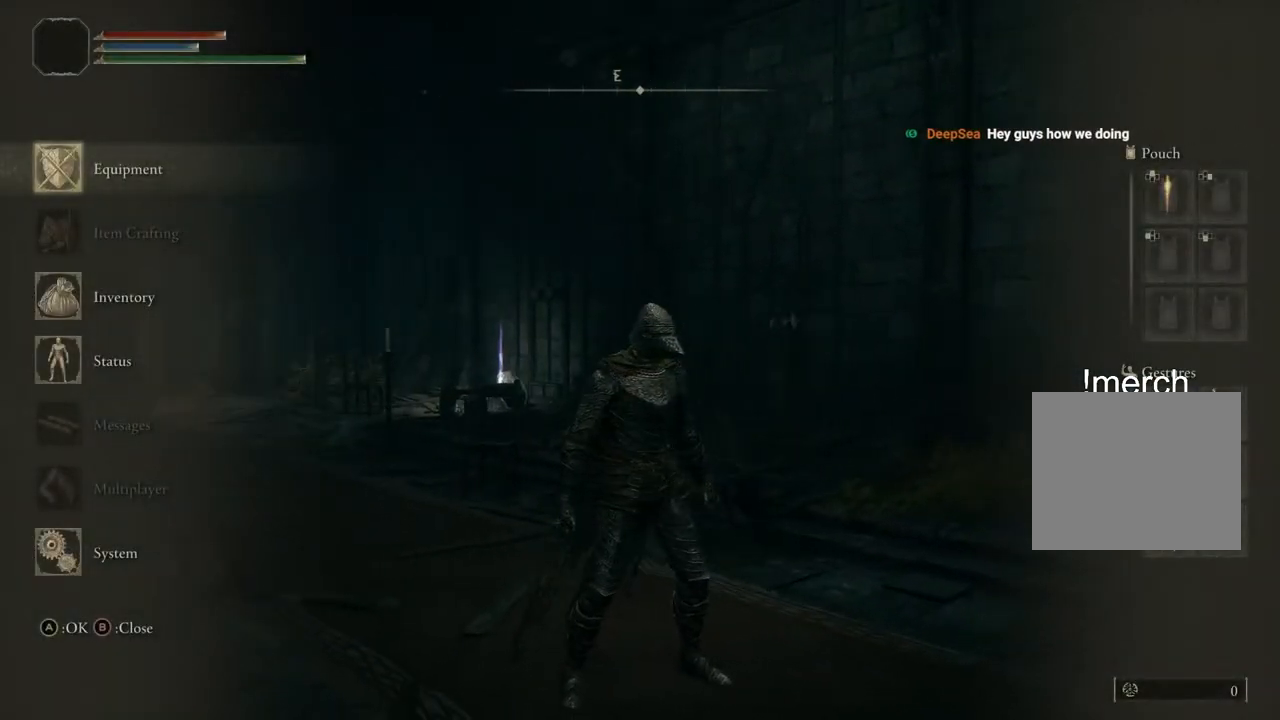
Gameplay with a controller (PlayStation layout); each line is a JSON object with the inputs held at the frame after it. "events" lists button and stick changes between this image and that frame as [ms after this image, input, new state], when the widget could be followed in between.
{"buttons": [], "left_stick": "up", "right_stick": "center", "events": [[133, "CIRCLE", "down"], [200, "right_stick", "center"], [217, "left_stick", "up"], [250, "CIRCLE", "up"]]}
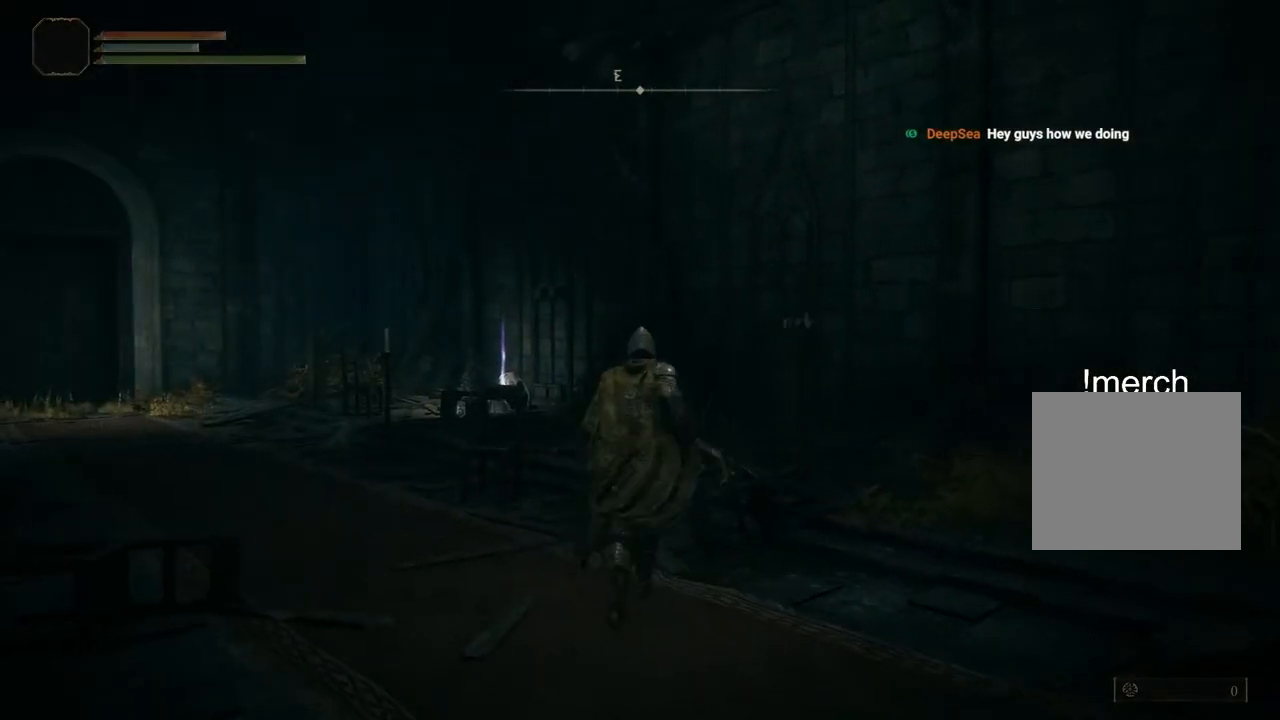
{"buttons": [], "left_stick": "down-right", "right_stick": "center", "events": [[100, "left_stick", "down-right"], [100, "right_stick", "left"], [433, "right_stick", "center"]]}
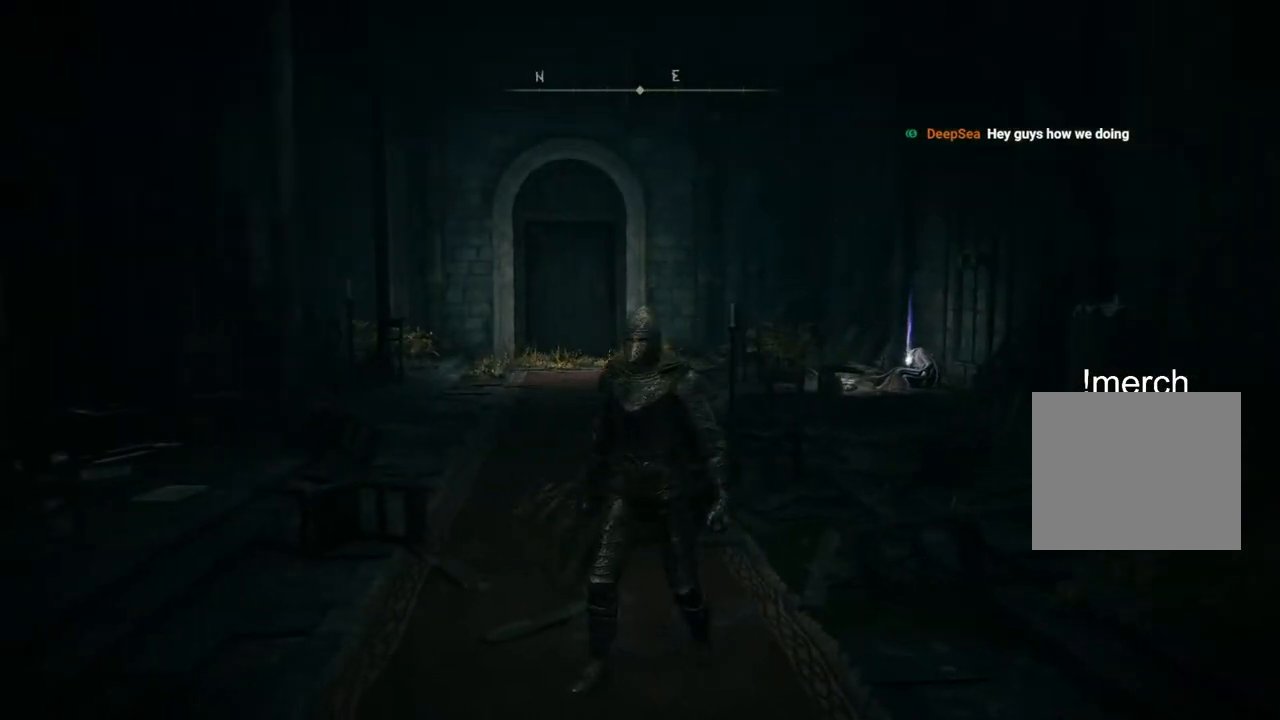
{"buttons": ["CIRCLE"], "left_stick": "up", "right_stick": "center", "events": [[117, "left_stick", "center"], [233, "left_stick", "up"], [333, "CIRCLE", "down"]]}
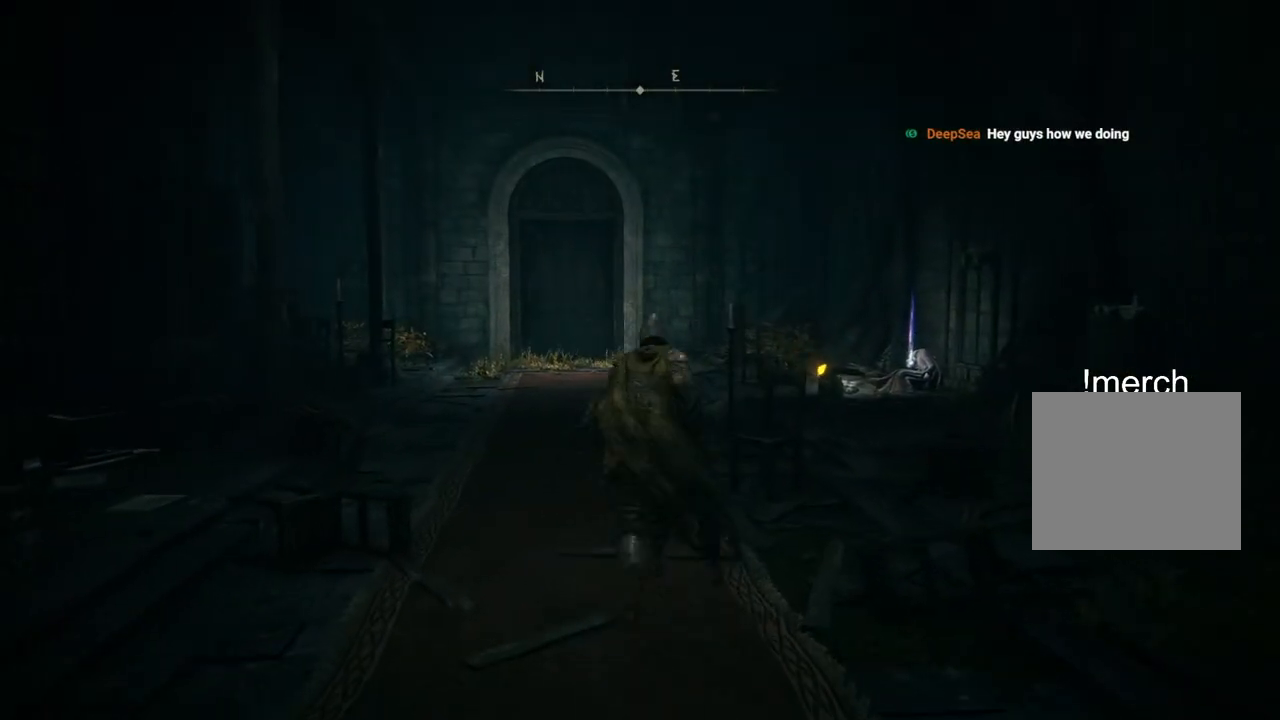
{"buttons": ["CIRCLE"], "left_stick": "up", "right_stick": "center", "events": []}
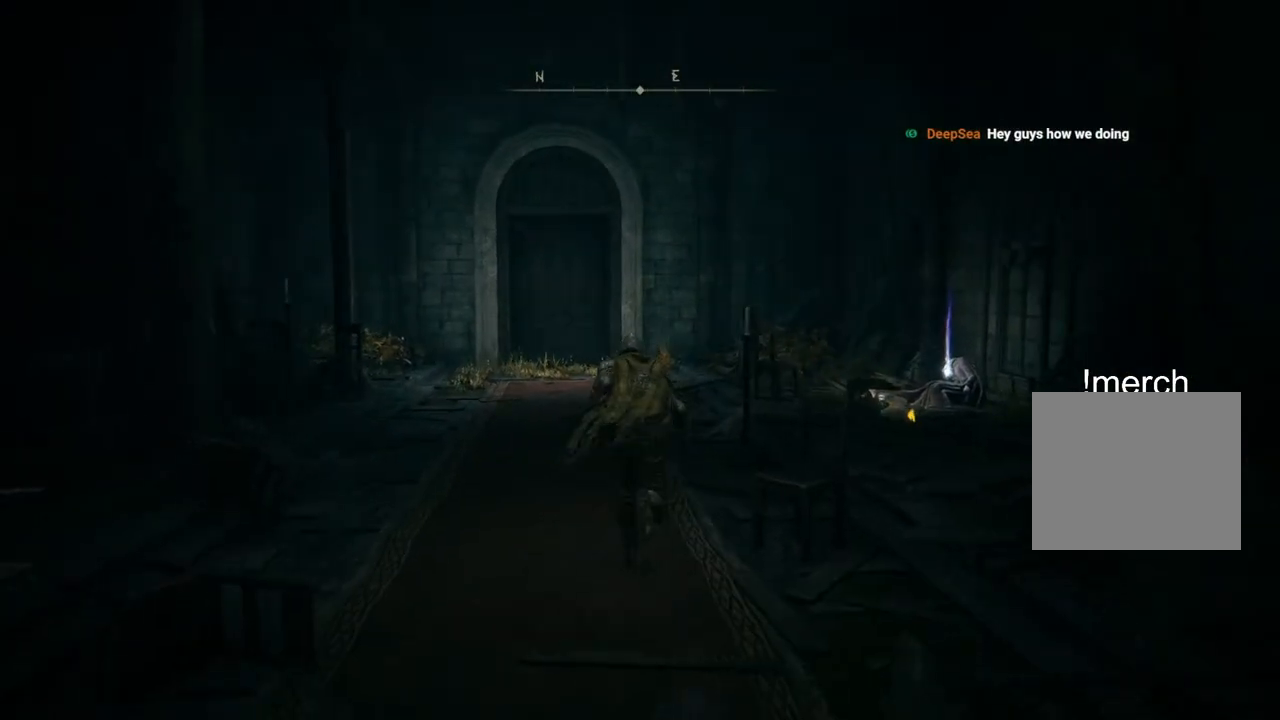
{"buttons": ["CIRCLE"], "left_stick": "up", "right_stick": "center", "events": []}
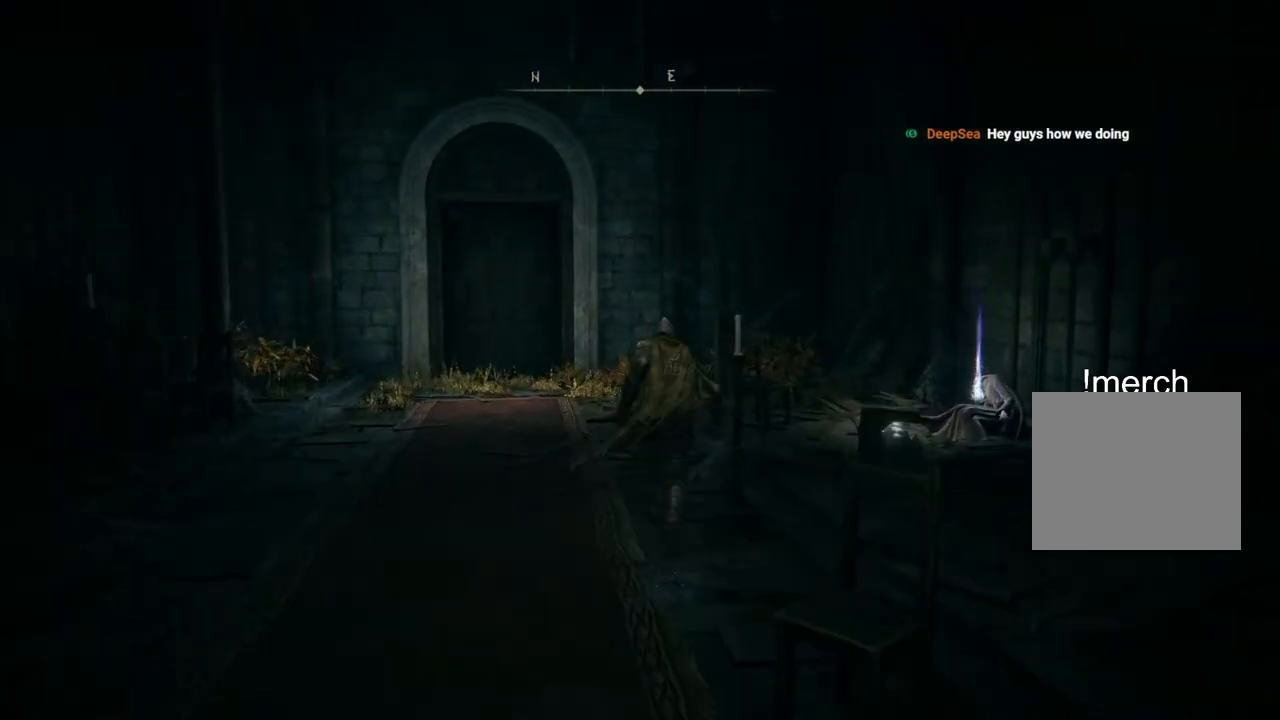
{"buttons": ["CIRCLE"], "left_stick": "up-right", "right_stick": "center", "events": [[317, "left_stick", "up-right"]]}
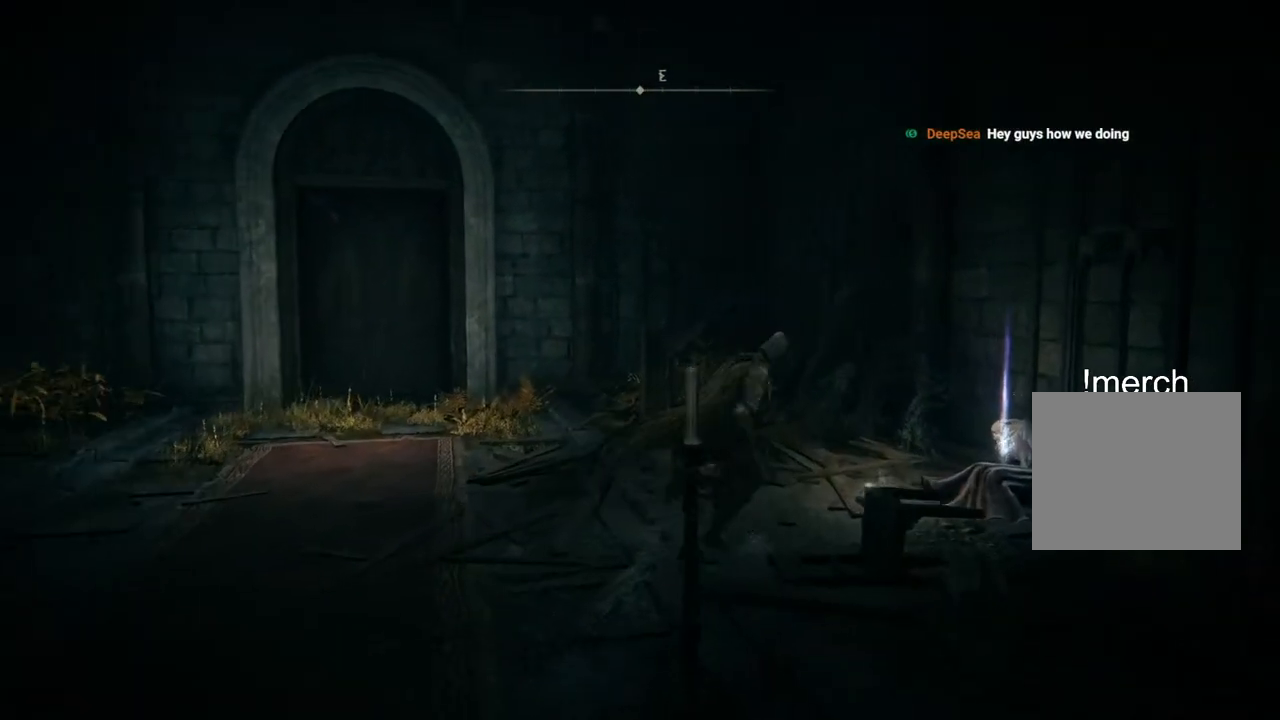
{"buttons": [], "left_stick": "up-right", "right_stick": "center", "events": [[250, "CIRCLE", "up"], [417, "TRIANGLE", "down"], [500, "TRIANGLE", "up"]]}
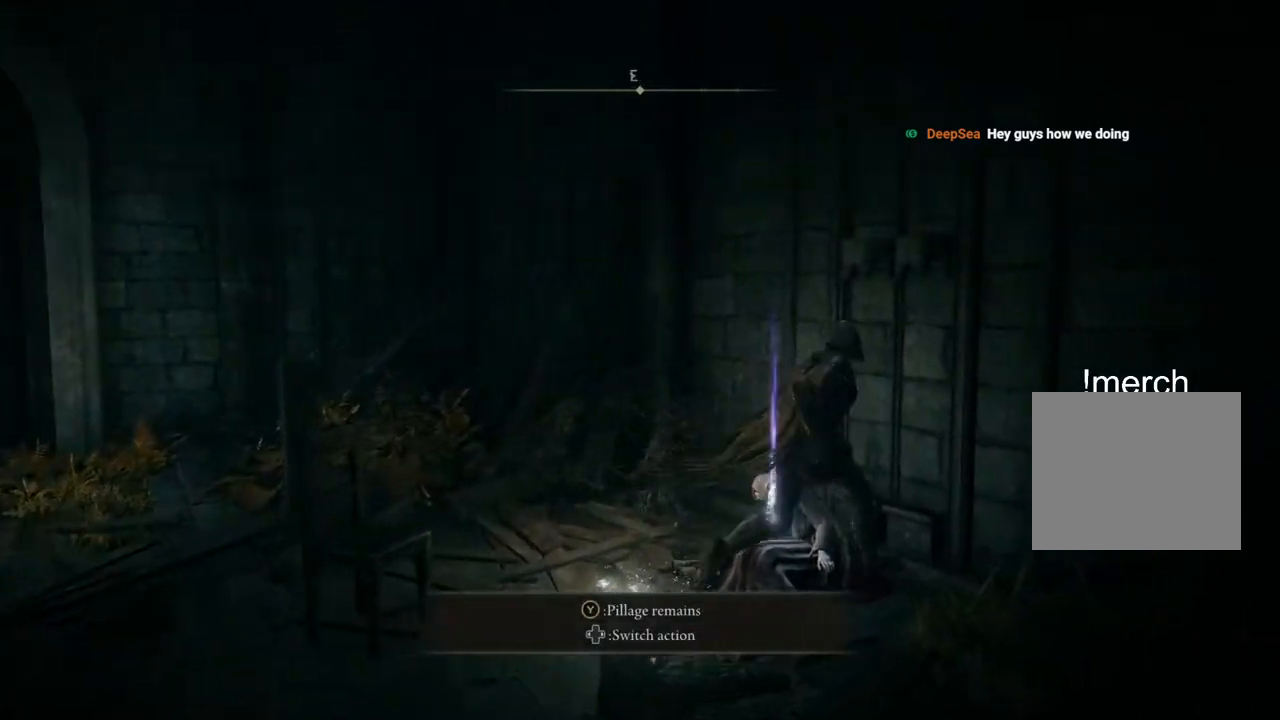
{"buttons": [], "left_stick": "left", "right_stick": "center", "events": [[67, "left_stick", "up-left"], [100, "TRIANGLE", "down"], [167, "TRIANGLE", "up"], [300, "right_stick", "down-left"], [467, "left_stick", "left"], [483, "right_stick", "center"]]}
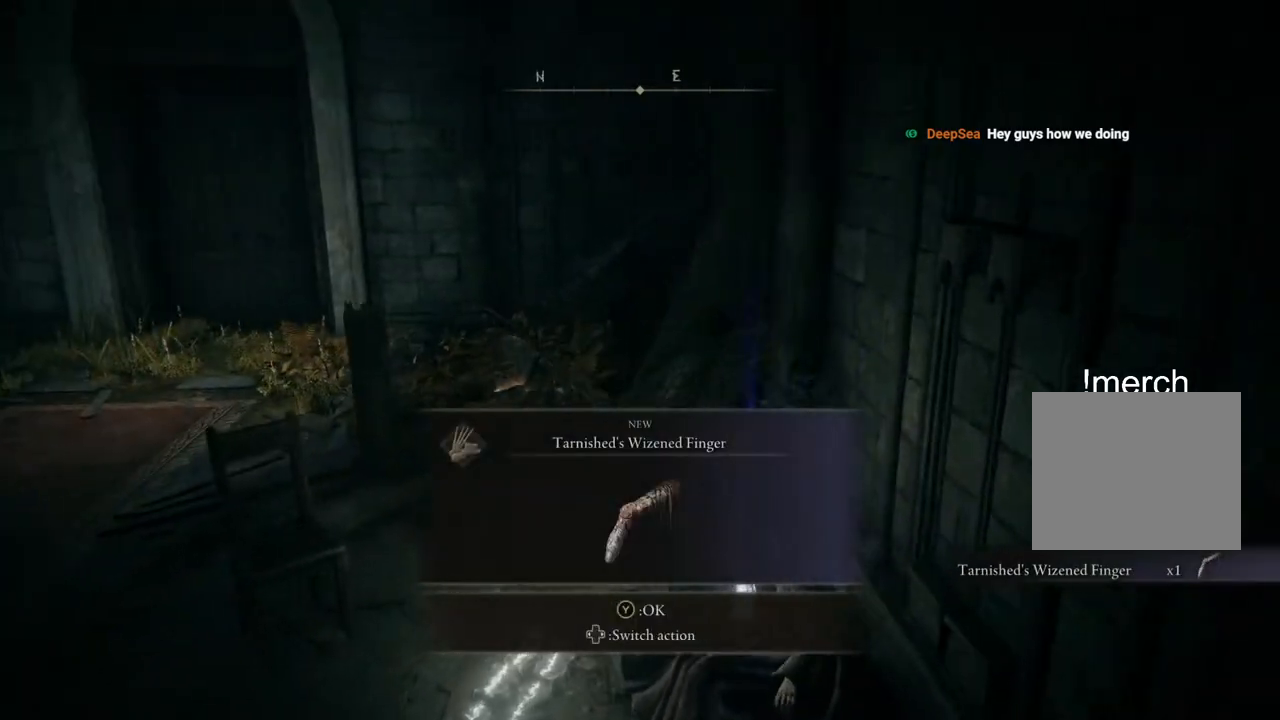
{"buttons": ["CIRCLE"], "left_stick": "up-left", "right_stick": "center", "events": [[117, "TRIANGLE", "down"], [233, "TRIANGLE", "up"], [350, "left_stick", "up-left"], [433, "CIRCLE", "down"]]}
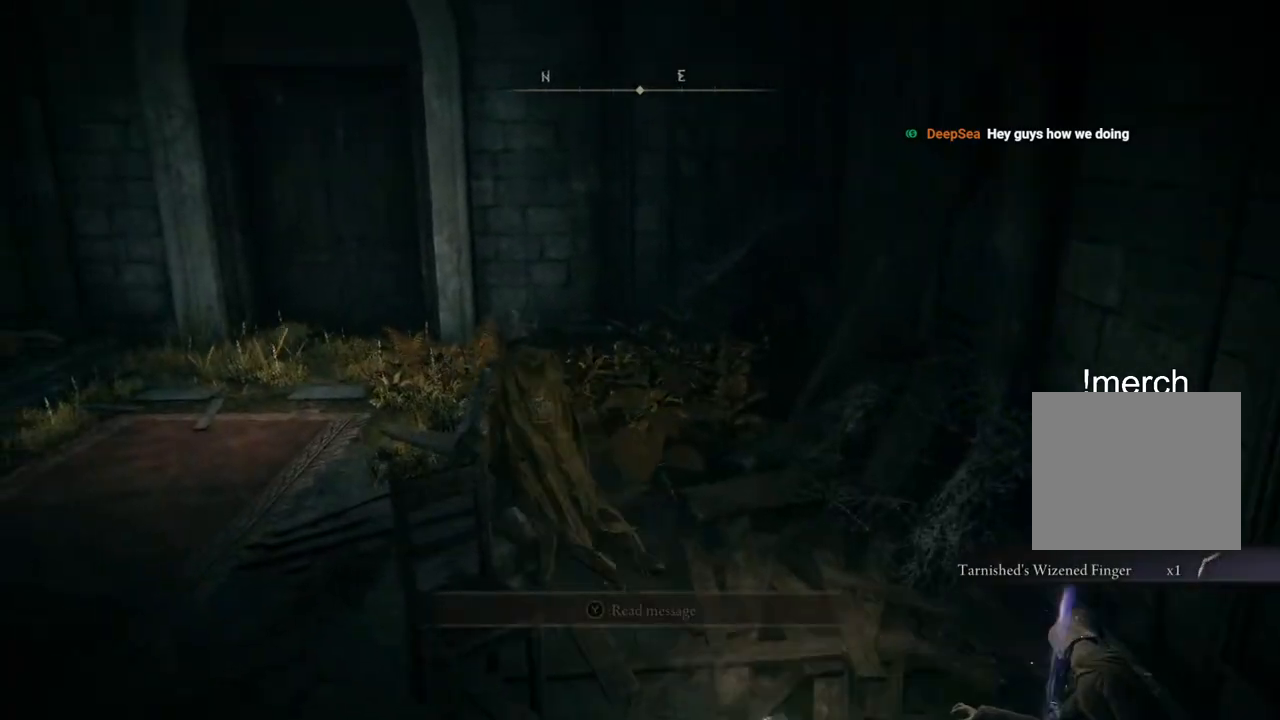
{"buttons": ["CIRCLE"], "left_stick": "up-left", "right_stick": "center", "events": []}
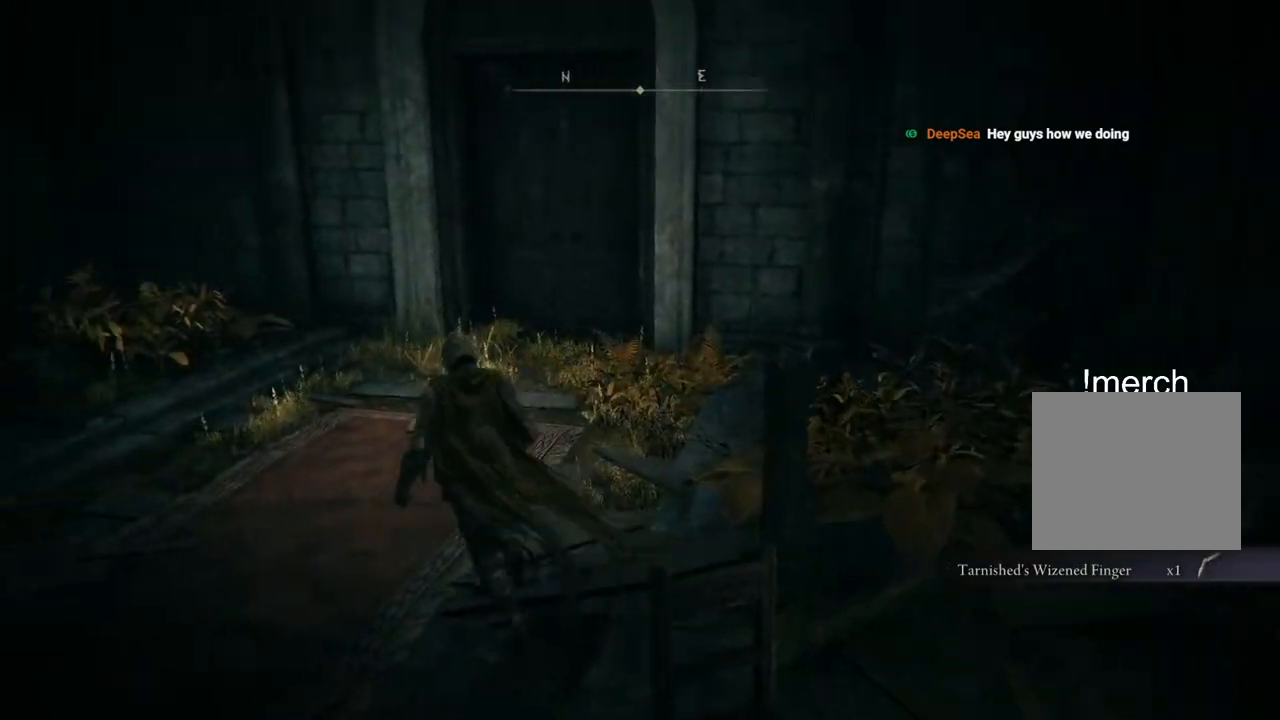
{"buttons": ["CIRCLE"], "left_stick": "up", "right_stick": "center", "events": [[117, "left_stick", "up"]]}
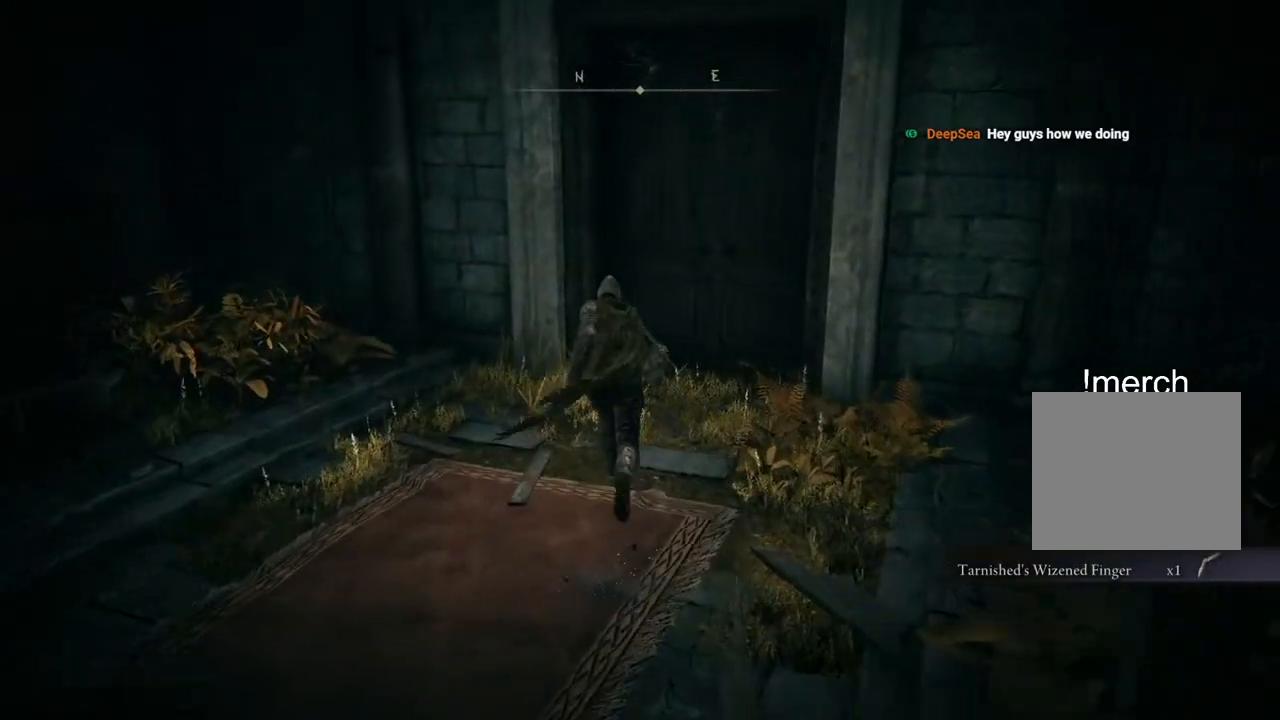
{"buttons": ["CIRCLE", "TRIANGLE"], "left_stick": "up-right", "right_stick": "center", "events": [[183, "left_stick", "up-right"], [300, "CIRCLE", "up"], [383, "CIRCLE", "down"], [433, "TRIANGLE", "down"]]}
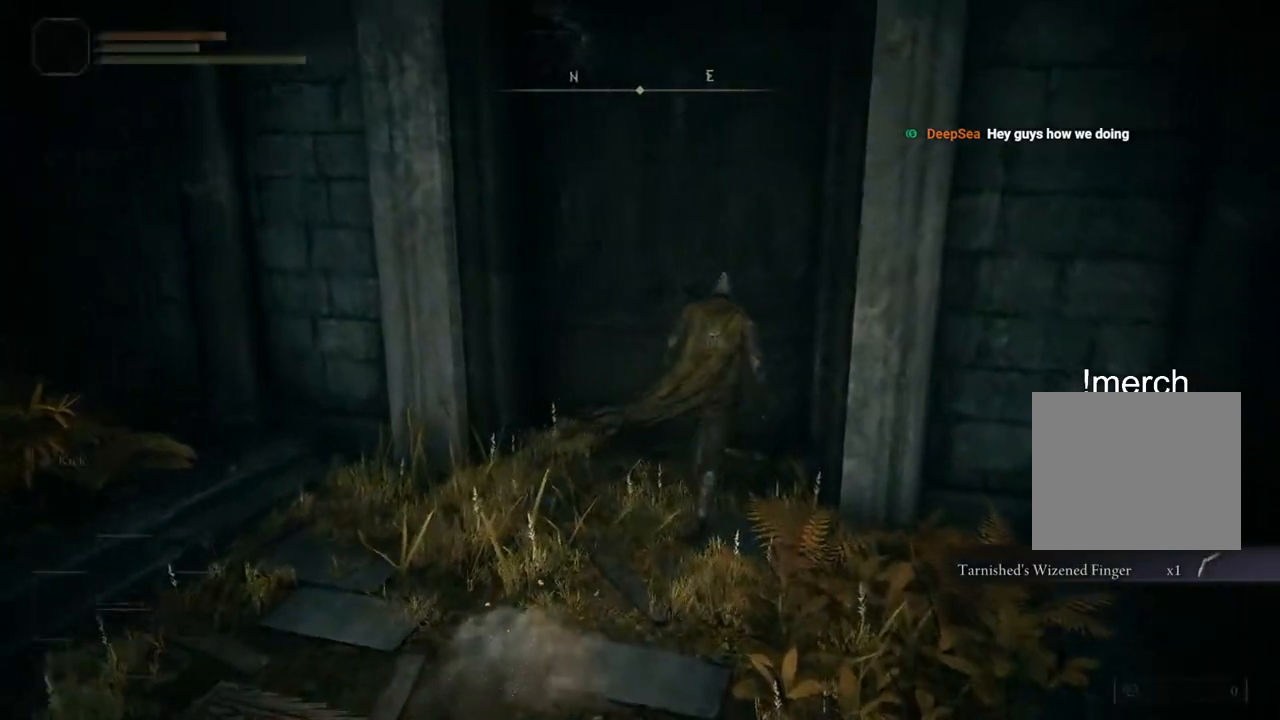
{"buttons": [], "left_stick": "center", "right_stick": "center", "events": [[50, "TRIANGLE", "up"], [150, "TRIANGLE", "down"], [233, "TRIANGLE", "up"], [300, "CIRCLE", "up"], [467, "left_stick", "center"]]}
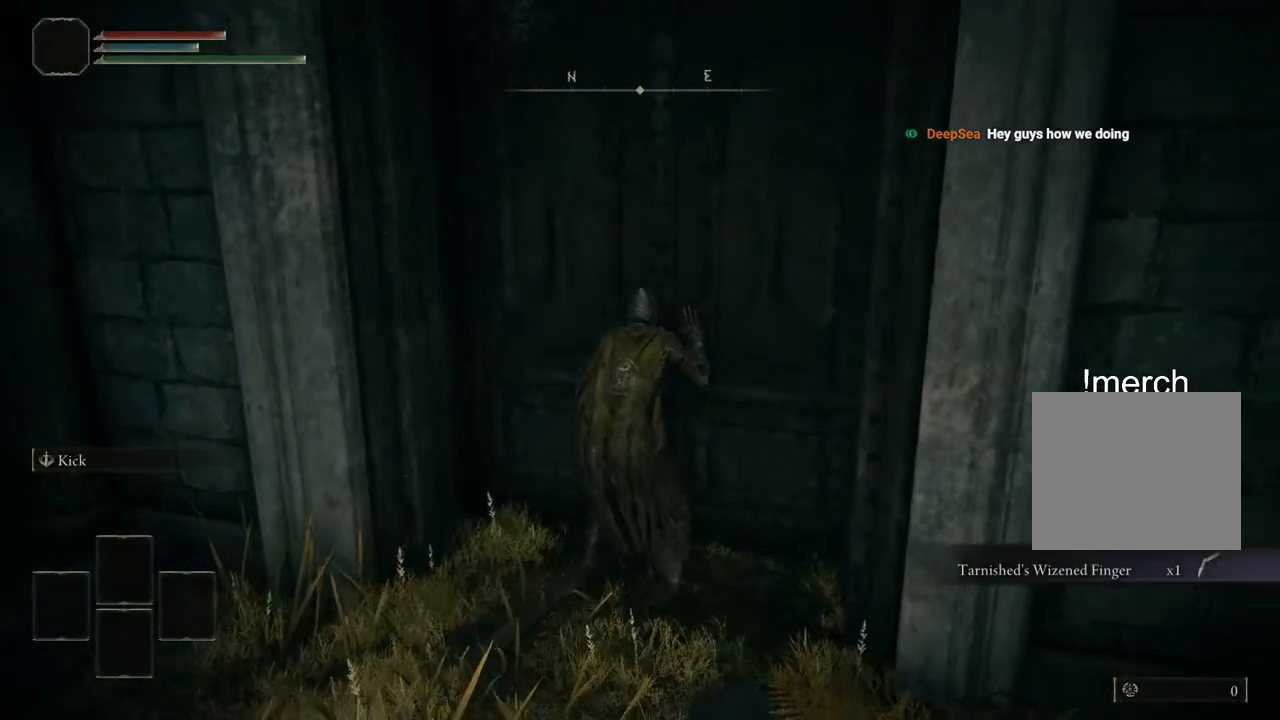
{"buttons": [], "left_stick": "center", "right_stick": "center", "events": [[100, "right_stick", "up-left"], [167, "right_stick", "center"]]}
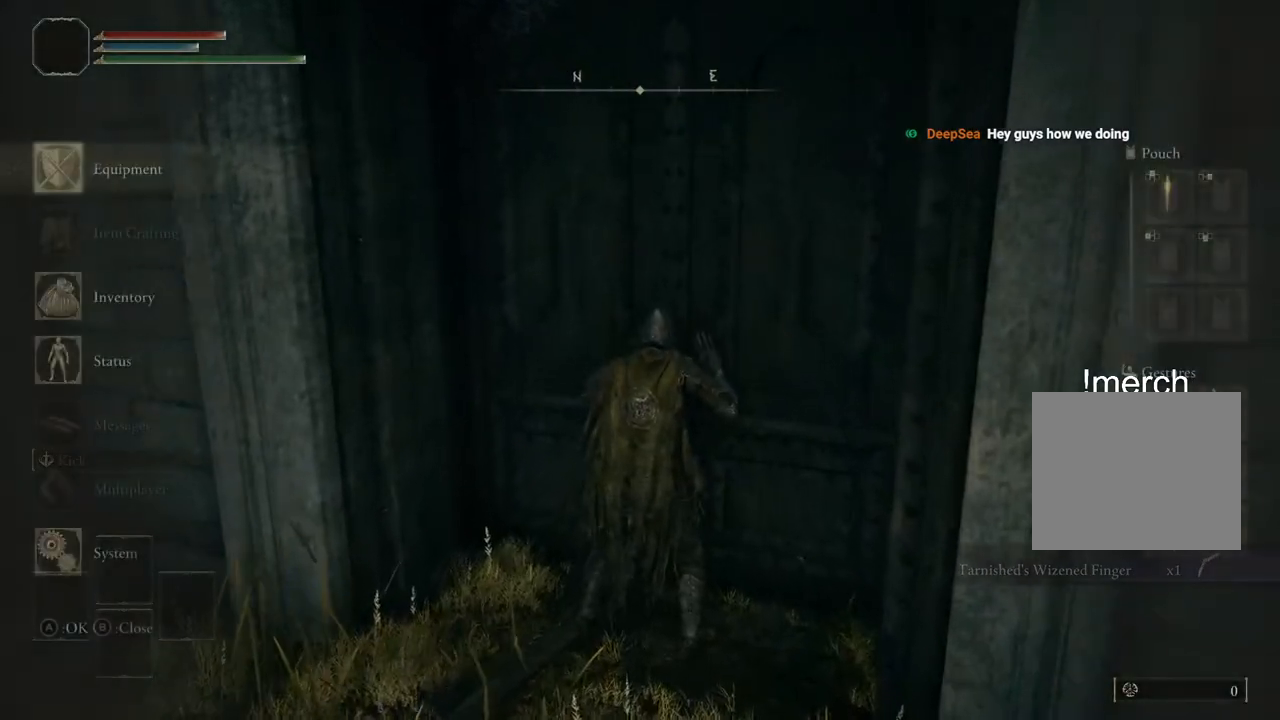
{"buttons": ["CROSS"], "left_stick": "center", "right_stick": "center", "events": [[50, "CROSS", "down"], [183, "CROSS", "up"], [400, "CROSS", "down"]]}
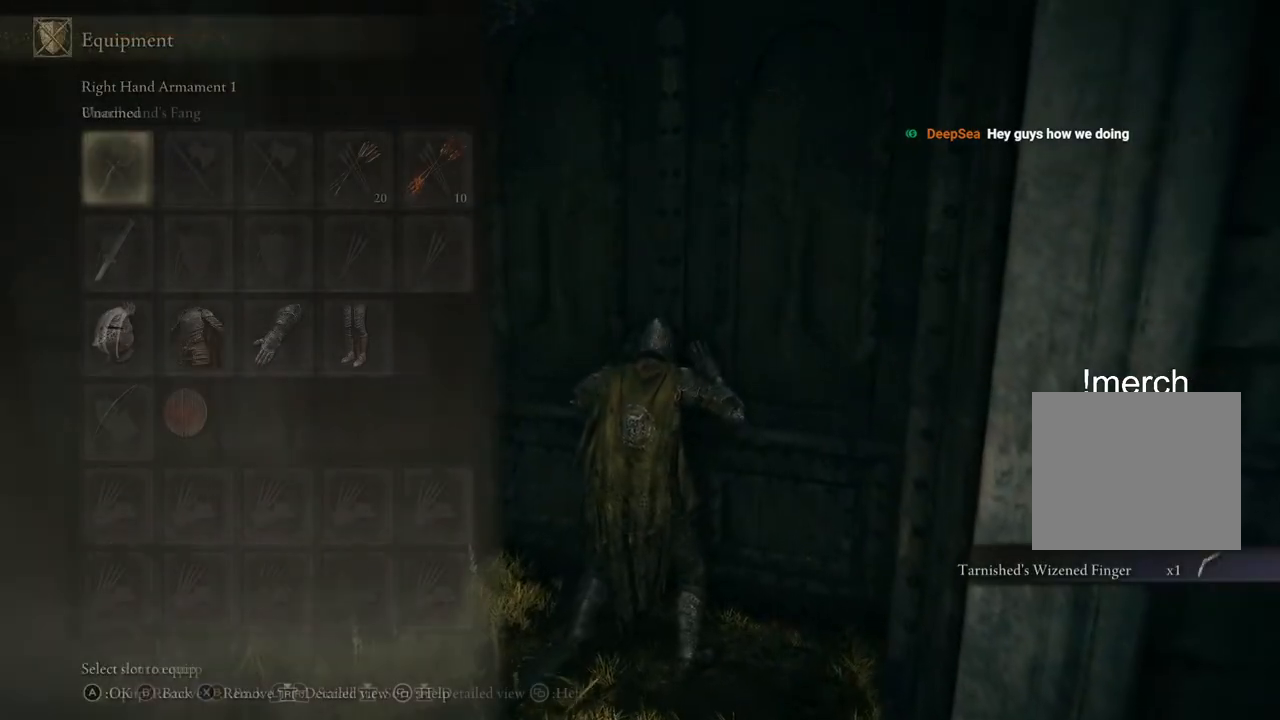
{"buttons": [], "left_stick": "center", "right_stick": "center", "events": [[33, "CROSS", "up"], [183, "DPAD_DOWN", "down"], [300, "DPAD_DOWN", "up"]]}
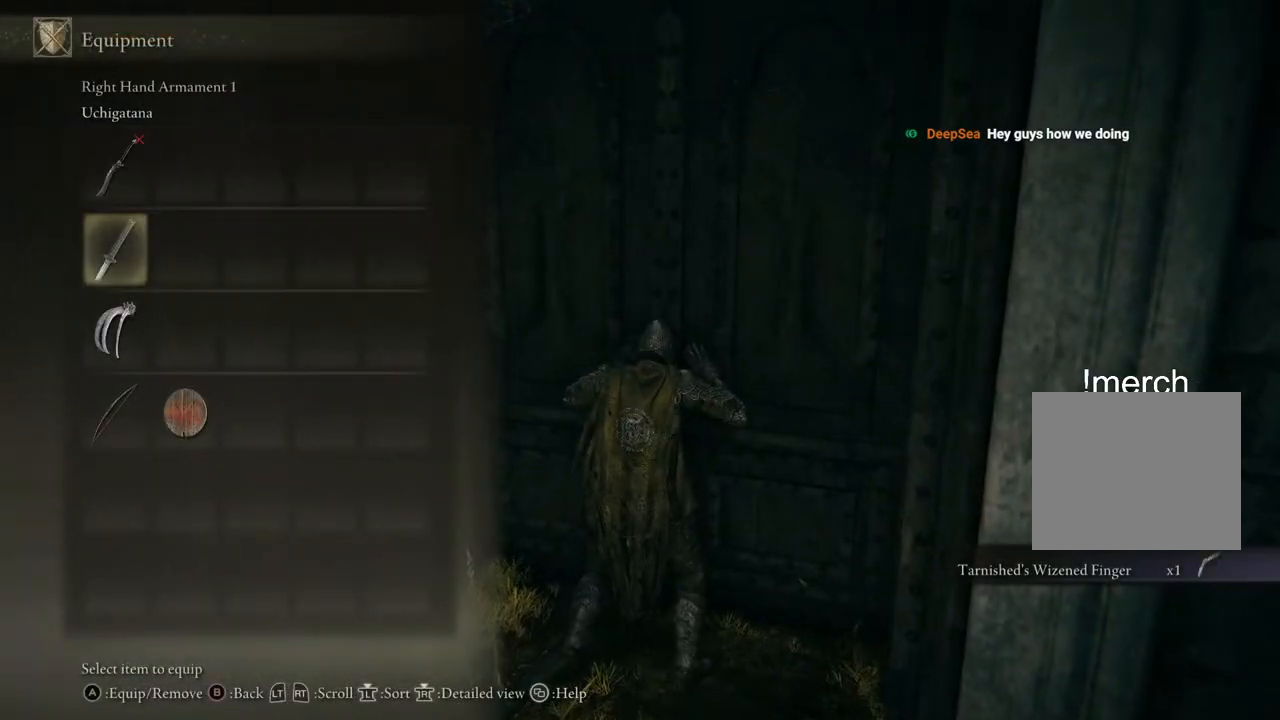
{"buttons": ["DPAD_DOWN"], "left_stick": "center", "right_stick": "center", "events": [[433, "DPAD_DOWN", "down"]]}
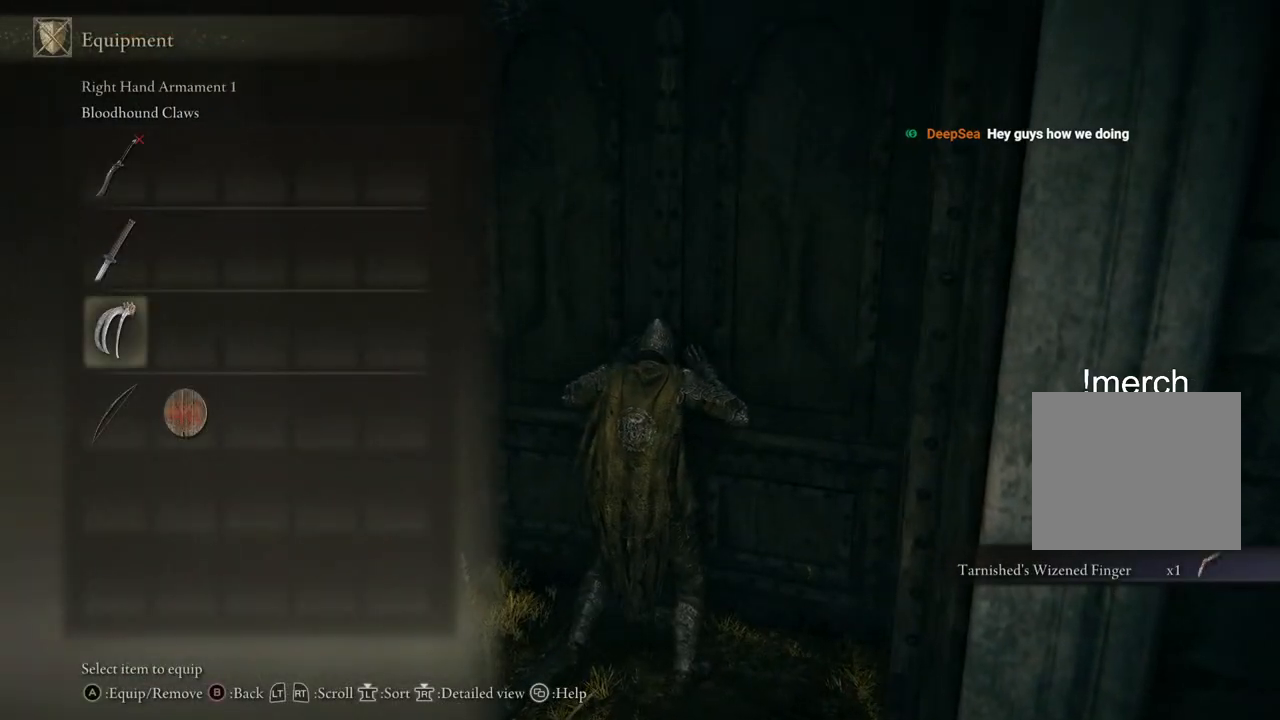
{"buttons": [], "left_stick": "center", "right_stick": "center", "events": [[17, "DPAD_DOWN", "up"], [317, "DPAD_UP", "down"], [400, "DPAD_UP", "up"]]}
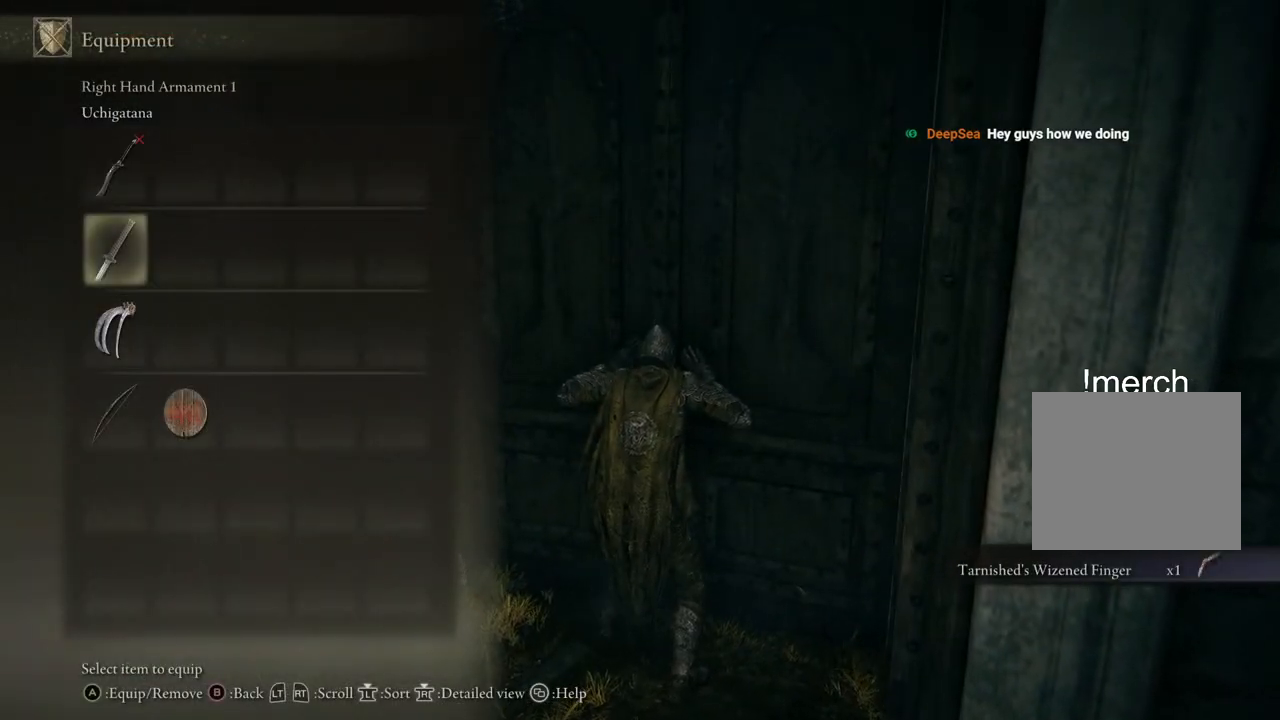
{"buttons": [], "left_stick": "center", "right_stick": "center", "events": [[133, "DPAD_UP", "down"], [233, "DPAD_UP", "up"], [383, "DPAD_DOWN", "down"], [483, "DPAD_DOWN", "up"]]}
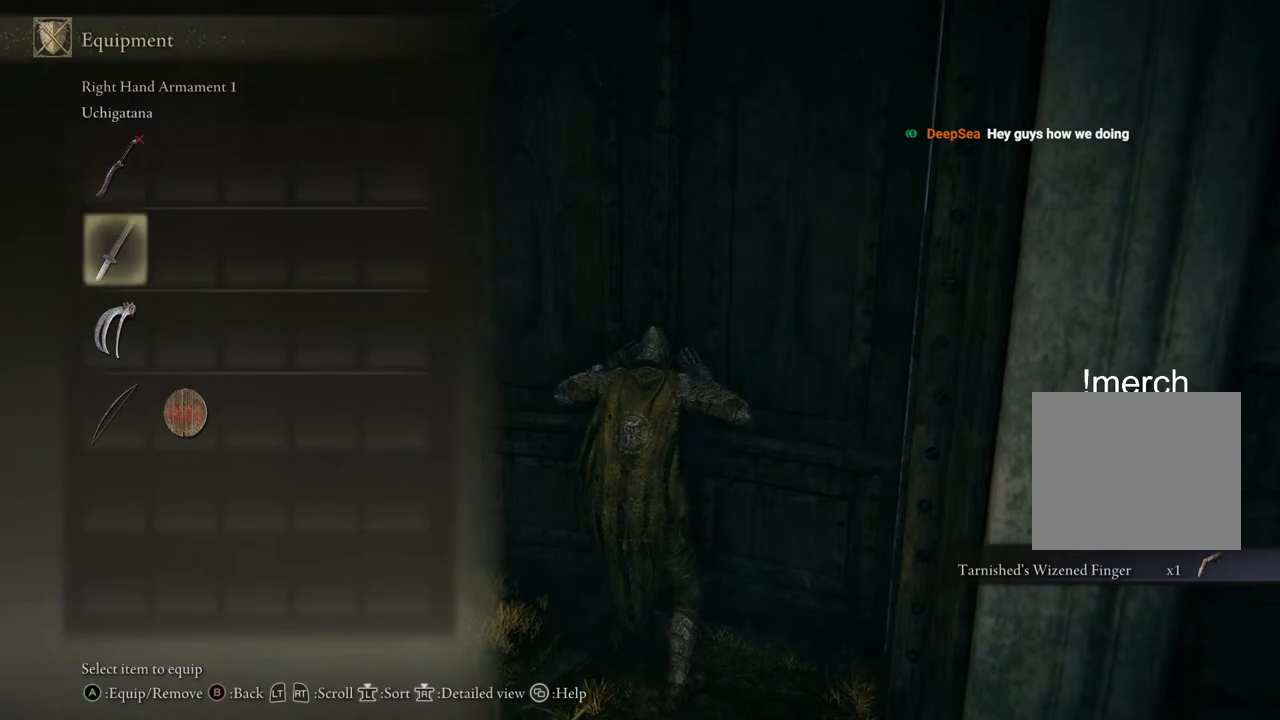
{"buttons": [], "left_stick": "center", "right_stick": "center", "events": [[83, "DPAD_DOWN", "down"], [183, "DPAD_DOWN", "up"], [333, "CROSS", "down"], [450, "CROSS", "up"]]}
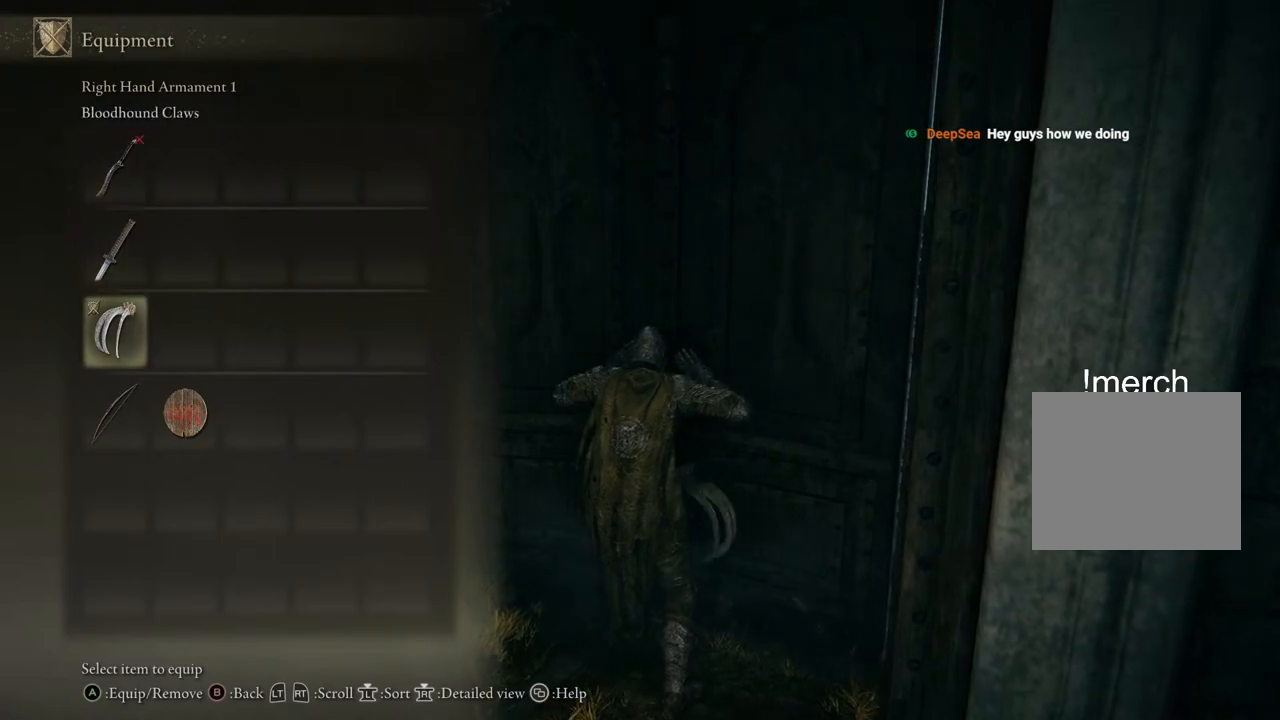
{"buttons": [], "left_stick": "center", "right_stick": "center", "events": []}
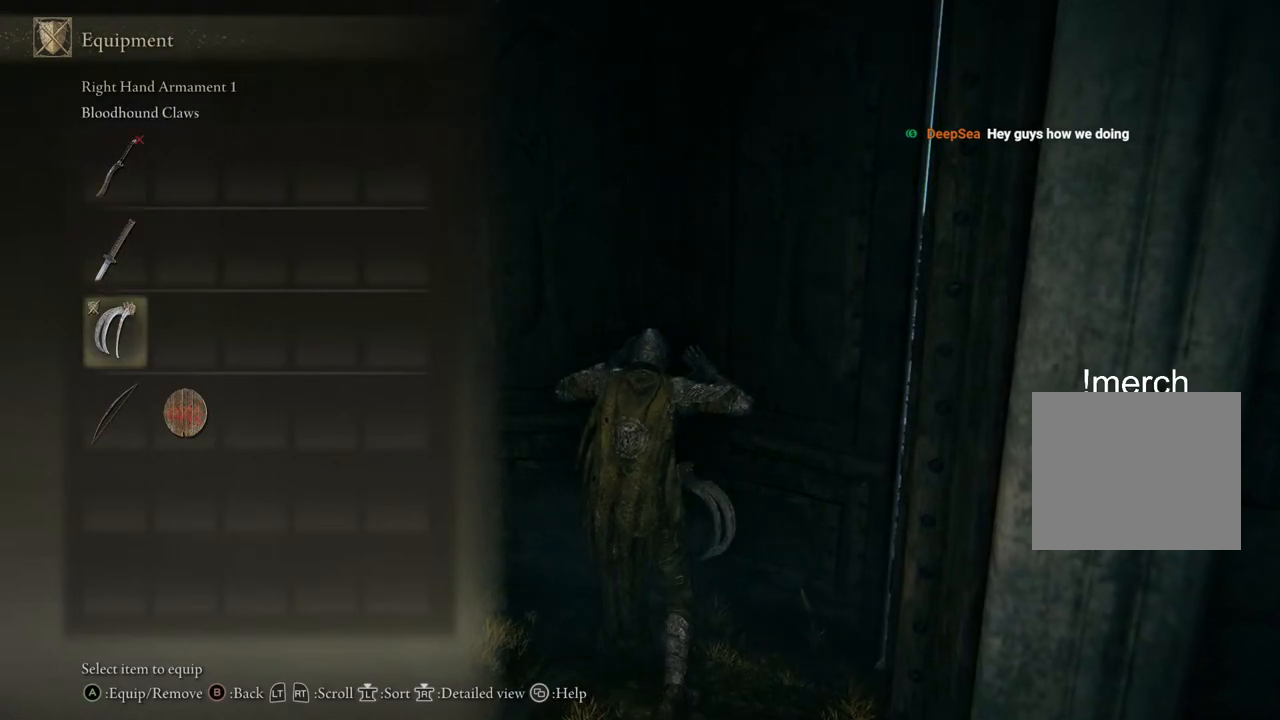
{"buttons": [], "left_stick": "center", "right_stick": "center", "events": [[133, "right_stick", "left"], [383, "right_stick", "center"]]}
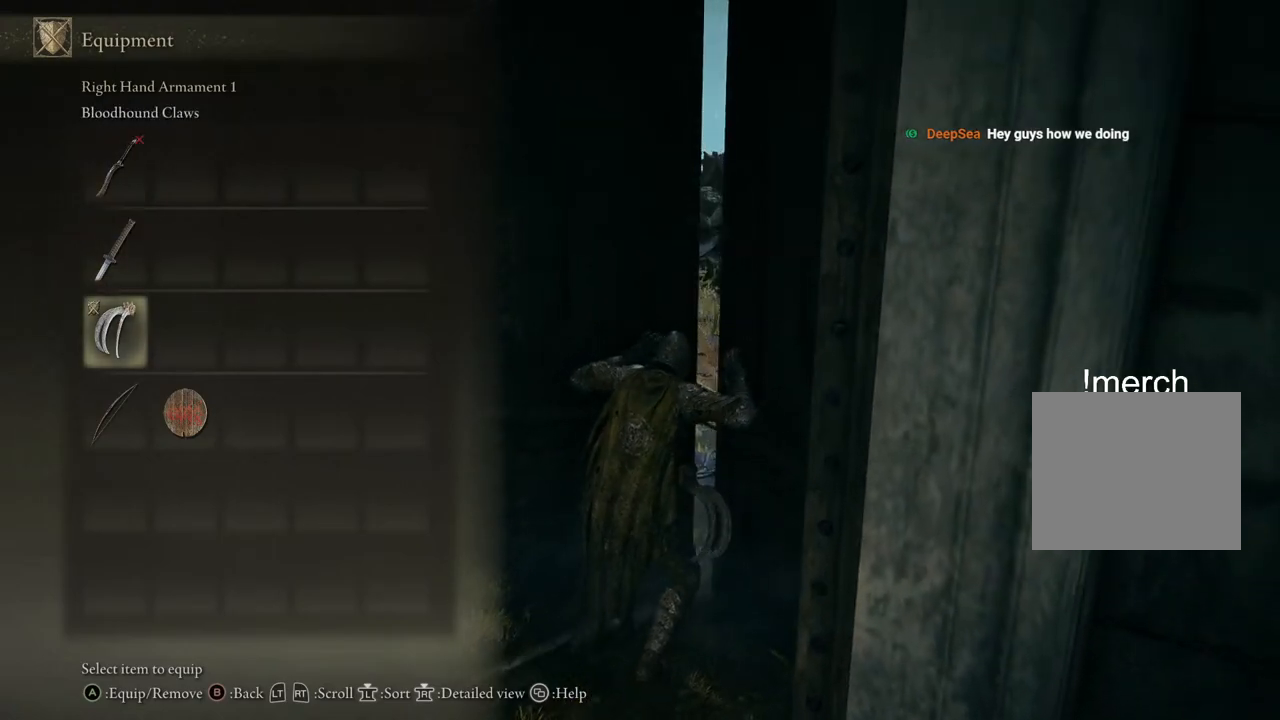
{"buttons": [], "left_stick": "center", "right_stick": "center", "events": []}
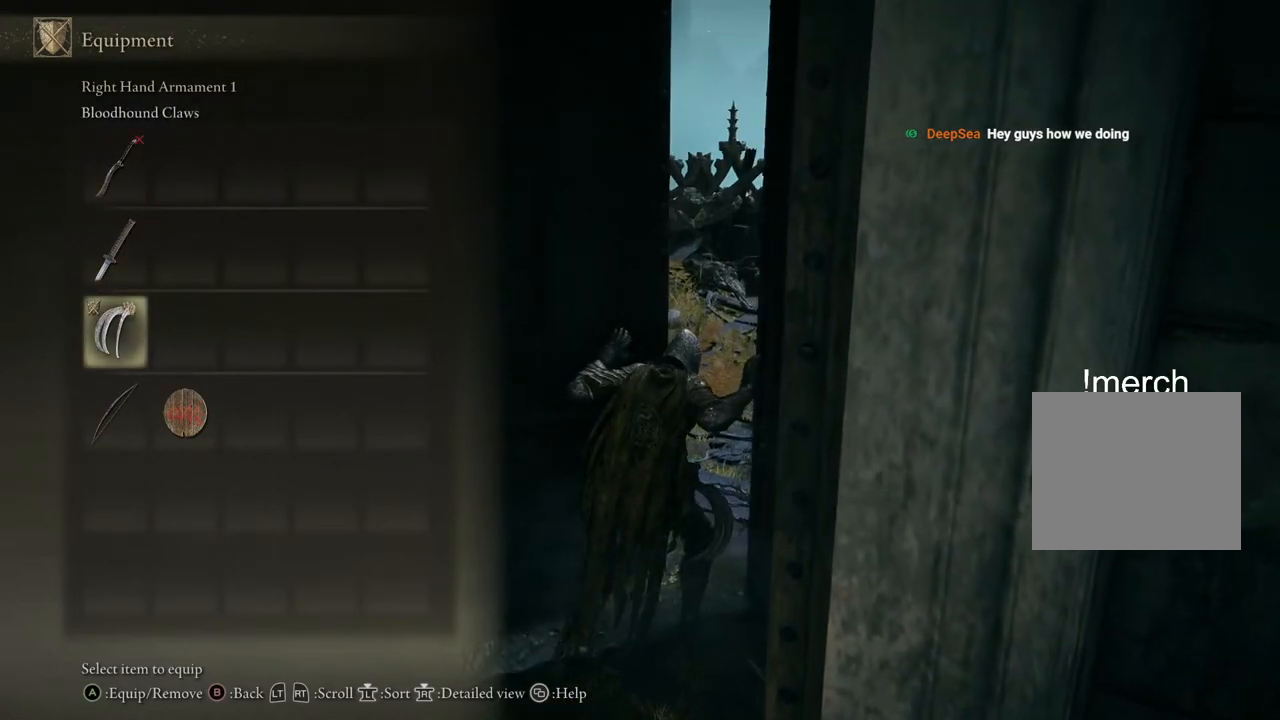
{"buttons": [], "left_stick": "up", "right_stick": "center", "events": [[150, "left_stick", "up"], [283, "CIRCLE", "down"], [400, "CIRCLE", "up"]]}
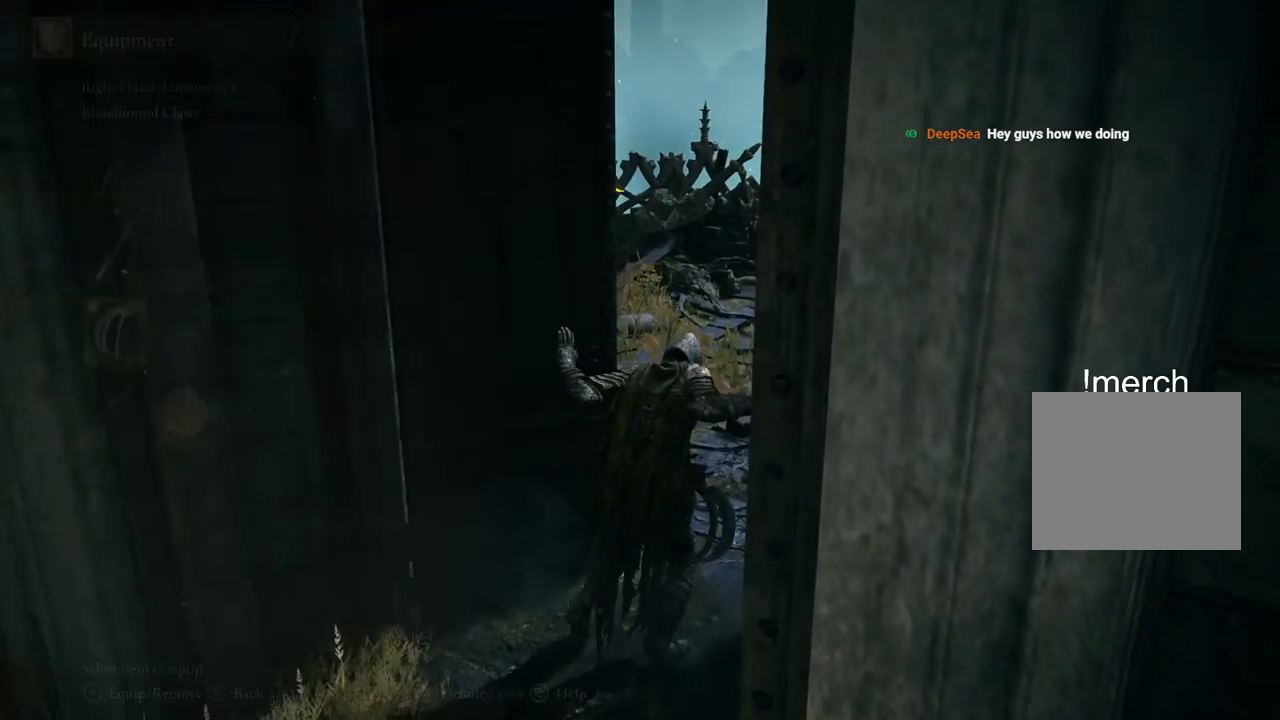
{"buttons": [], "left_stick": "up", "right_stick": "center", "events": []}
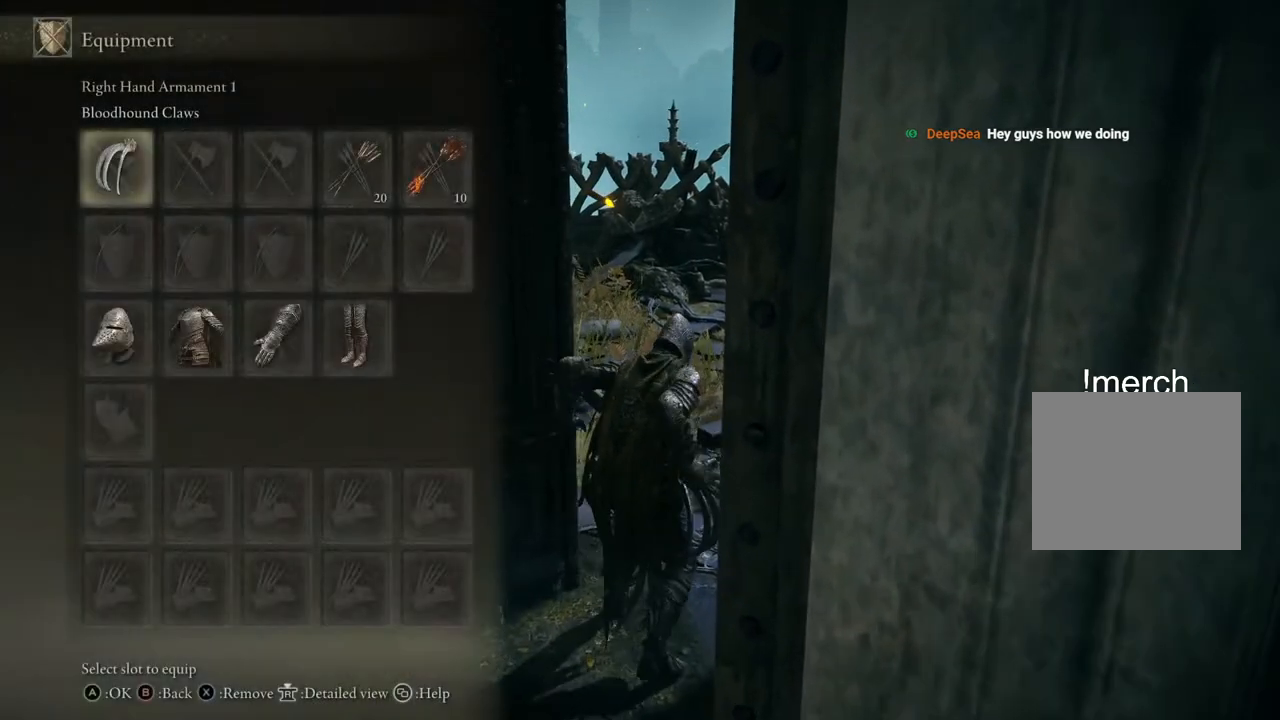
{"buttons": ["CIRCLE"], "left_stick": "up", "right_stick": "center", "events": [[83, "CIRCLE", "down"], [217, "CIRCLE", "up"], [367, "CIRCLE", "down"]]}
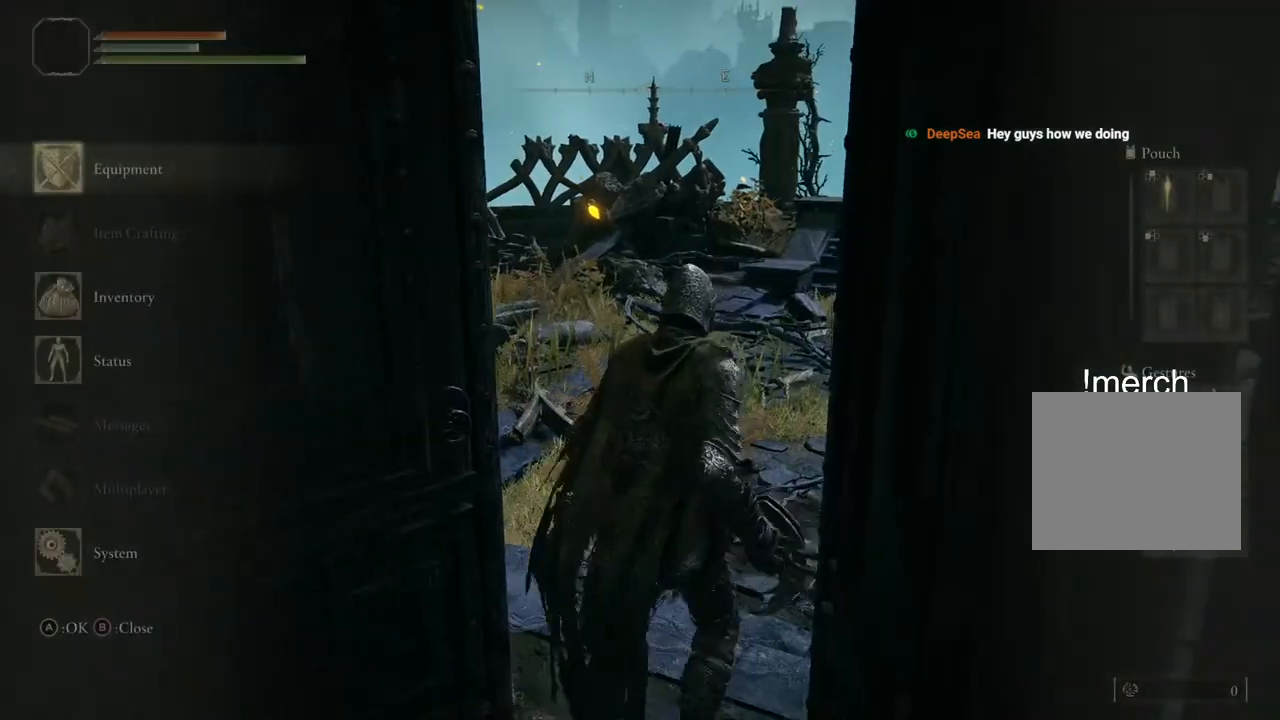
{"buttons": [], "left_stick": "up", "right_stick": "center", "events": [[450, "CIRCLE", "up"]]}
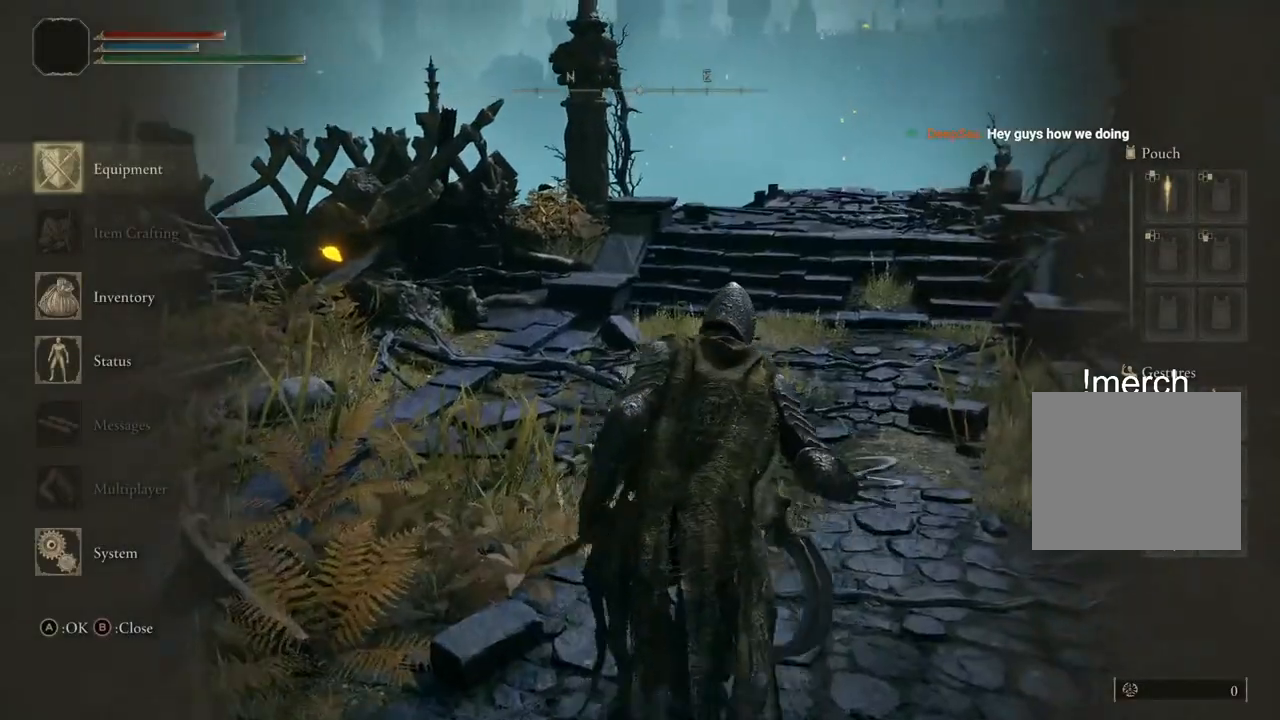
{"buttons": ["CIRCLE"], "left_stick": "up", "right_stick": "center", "events": [[17, "CIRCLE", "down"], [350, "CIRCLE", "up"], [433, "CIRCLE", "down"]]}
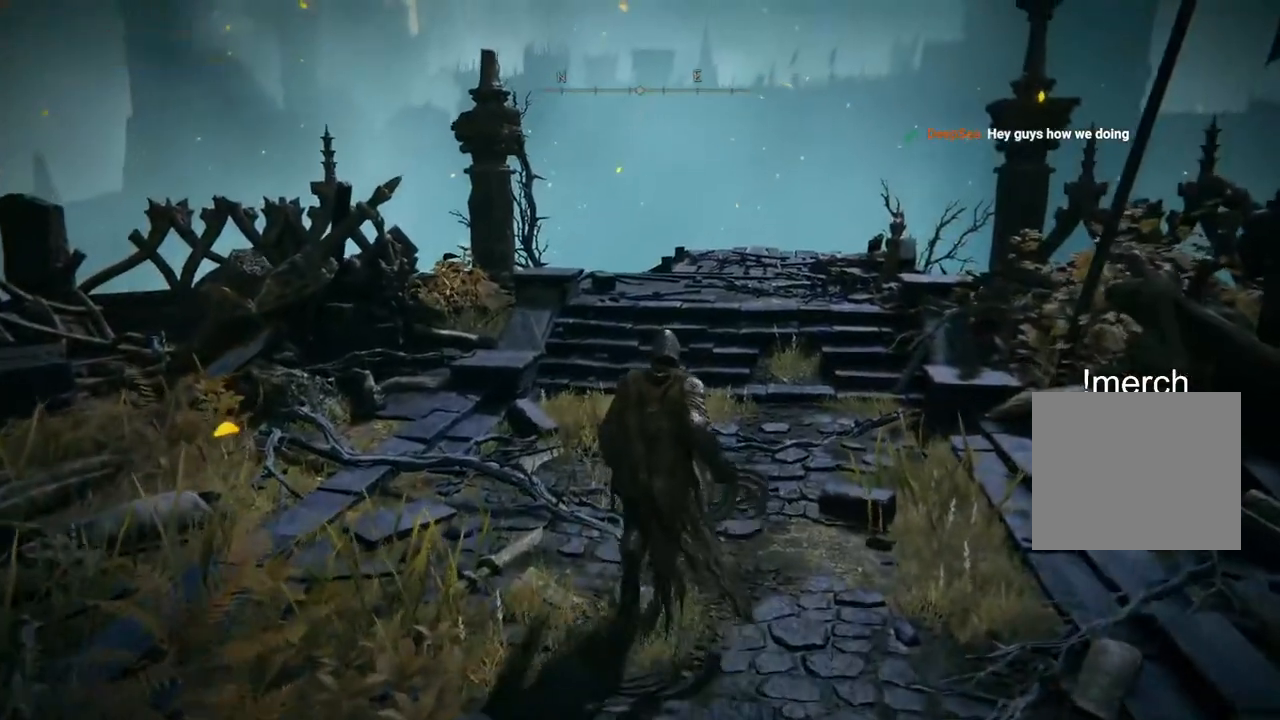
{"buttons": ["CIRCLE", "TRIANGLE", "R1"], "left_stick": "up", "right_stick": "center", "events": [[467, "TRIANGLE", "down"], [500, "R1", "down"]]}
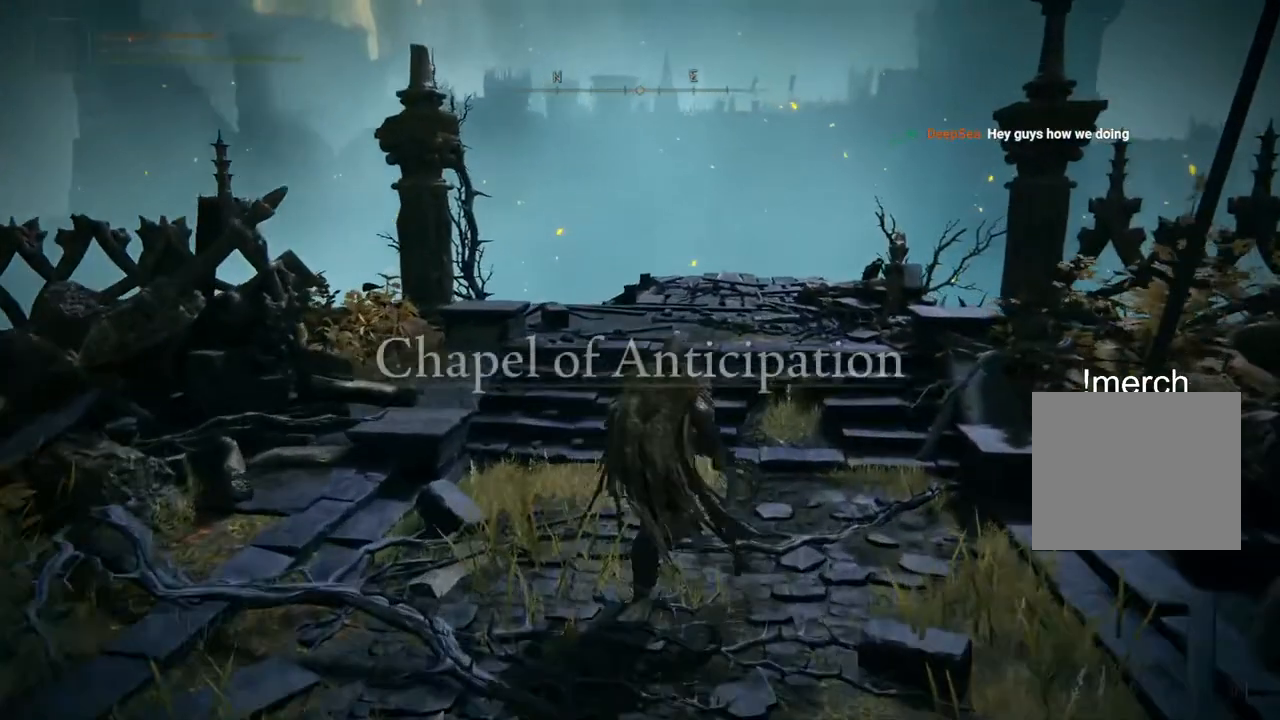
{"buttons": ["CIRCLE"], "left_stick": "up", "right_stick": "center", "events": [[217, "TRIANGLE", "up"], [233, "R1", "up"]]}